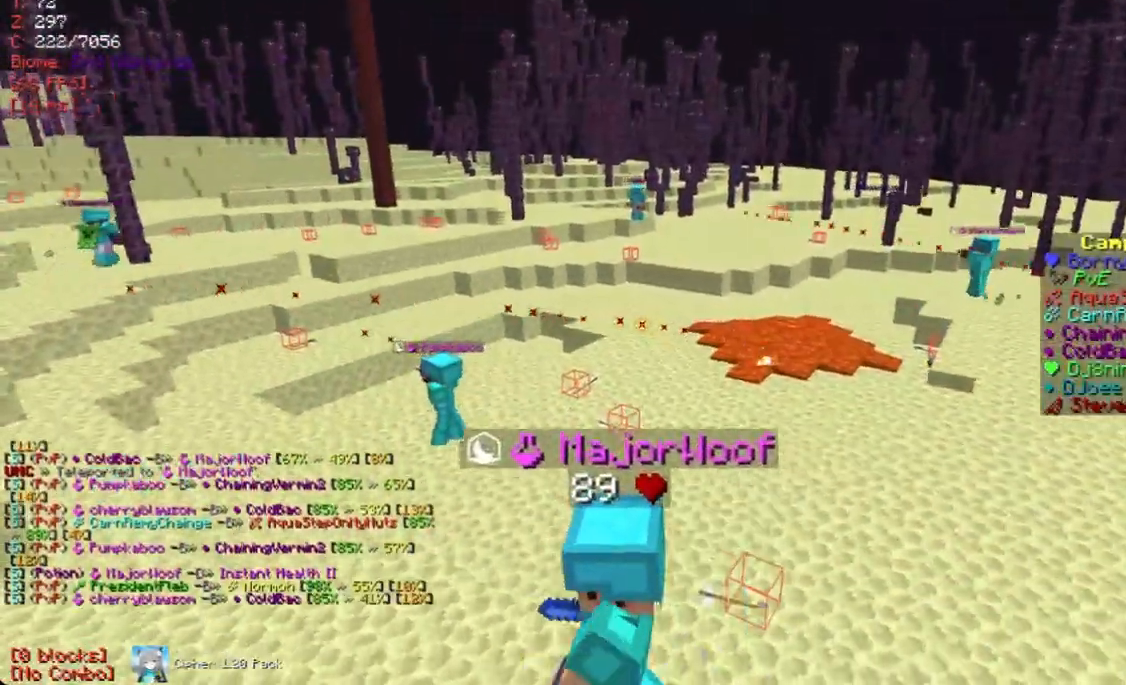
Gameplay with keyboard and mouse; each line is a JSON object with the keys and mouse buttons held at the frame after it. "events" lists presses ("down") and releases ("up") of "a", "d", "s", "w", "mouse_left" and "mouse_right" between this image and that frame as [ms after this image, input, new state], when the widget could be followed in between. "mouse_left", "mouse_right" = the "left", "right" buttons of the "mouse" list. No other keys are recorded. Fast repeated clicks can show as one long hold. Mouse movement is not recorded.
{"keys": [], "mouse": [], "events": [[134, "a", "up"]]}
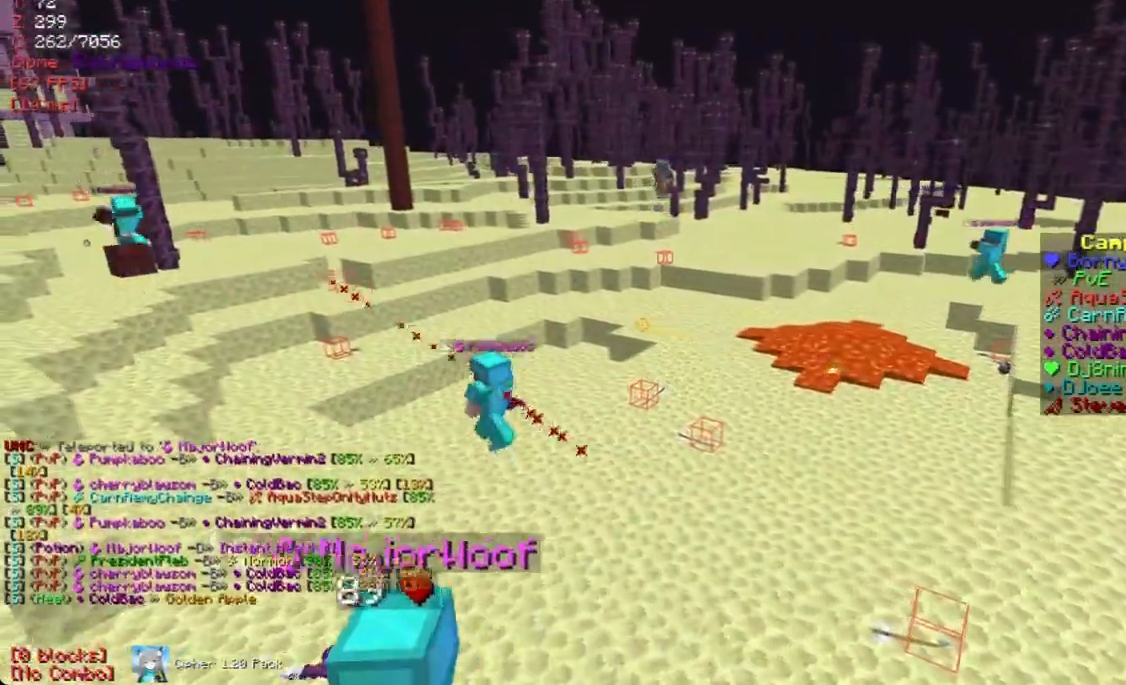
{"keys": [], "mouse": [], "events": []}
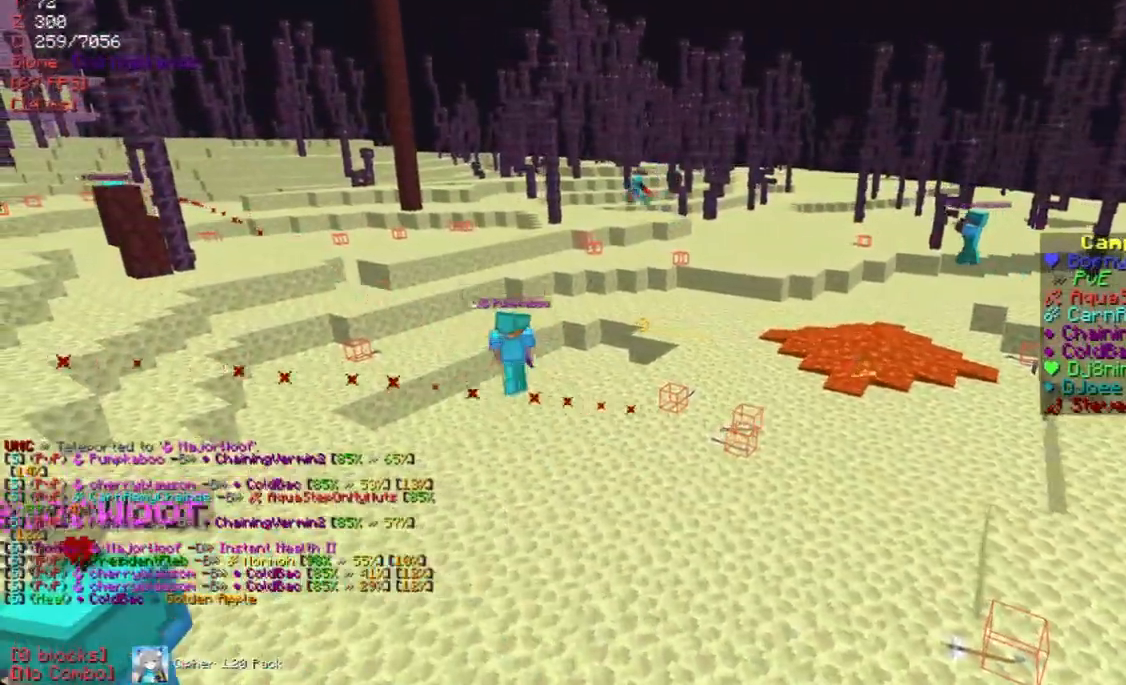
{"keys": ["a", "w"], "mouse": [], "events": [[436, "a", "down"], [436, "w", "down"]]}
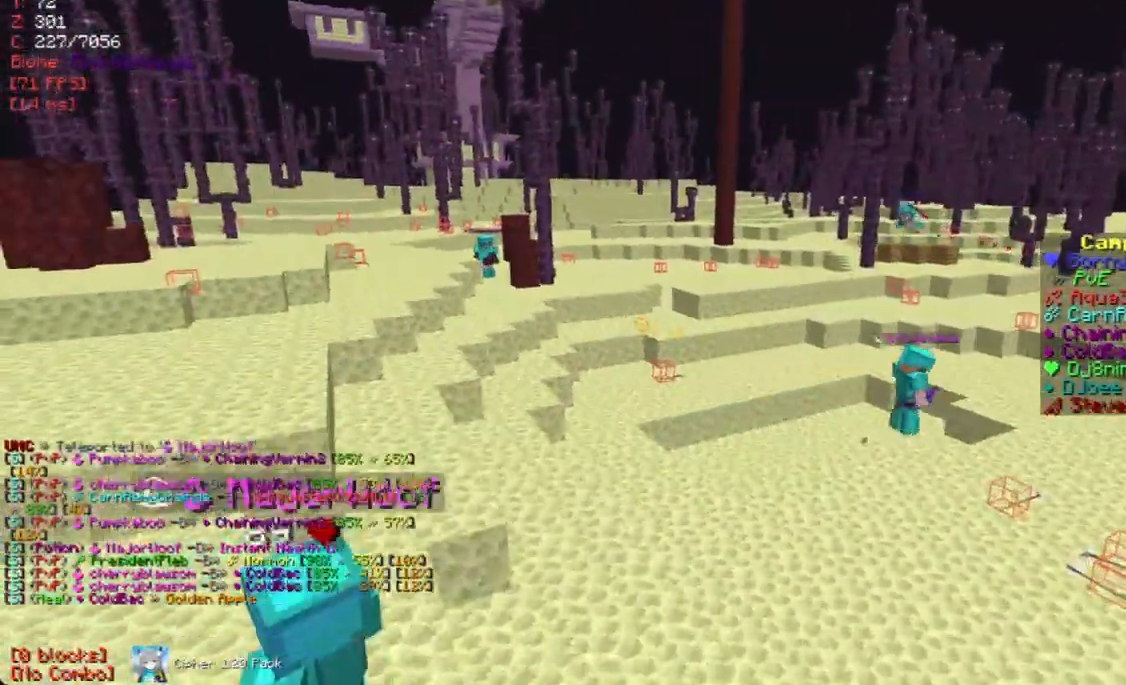
{"keys": ["w"], "mouse": [], "events": [[386, "a", "up"]]}
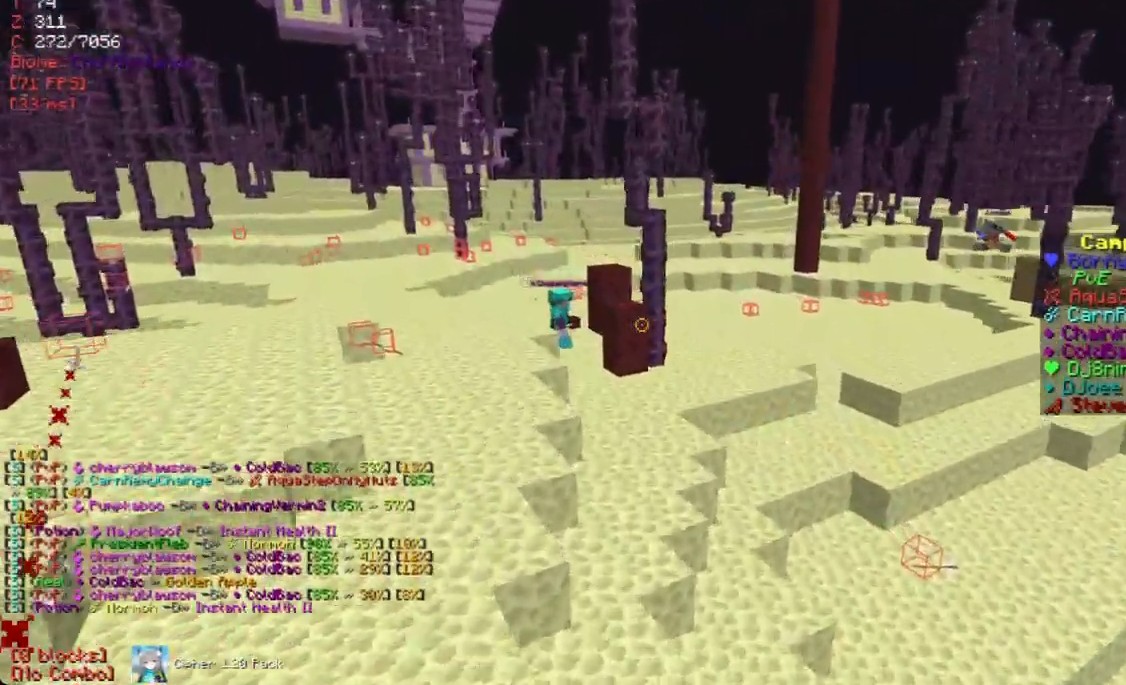
{"keys": ["w"], "mouse": [], "events": [[67, "d", "down"], [369, "d", "up"]]}
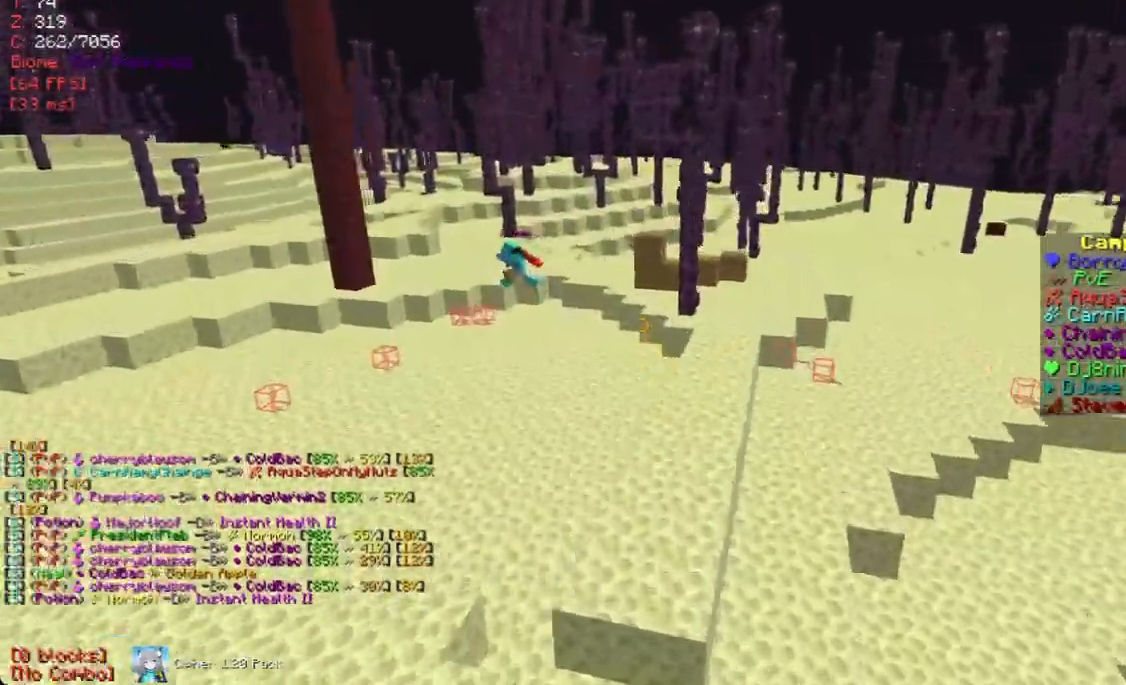
{"keys": [], "mouse": [], "events": [[168, "a", "down"], [235, "w", "up"], [487, "a", "up"]]}
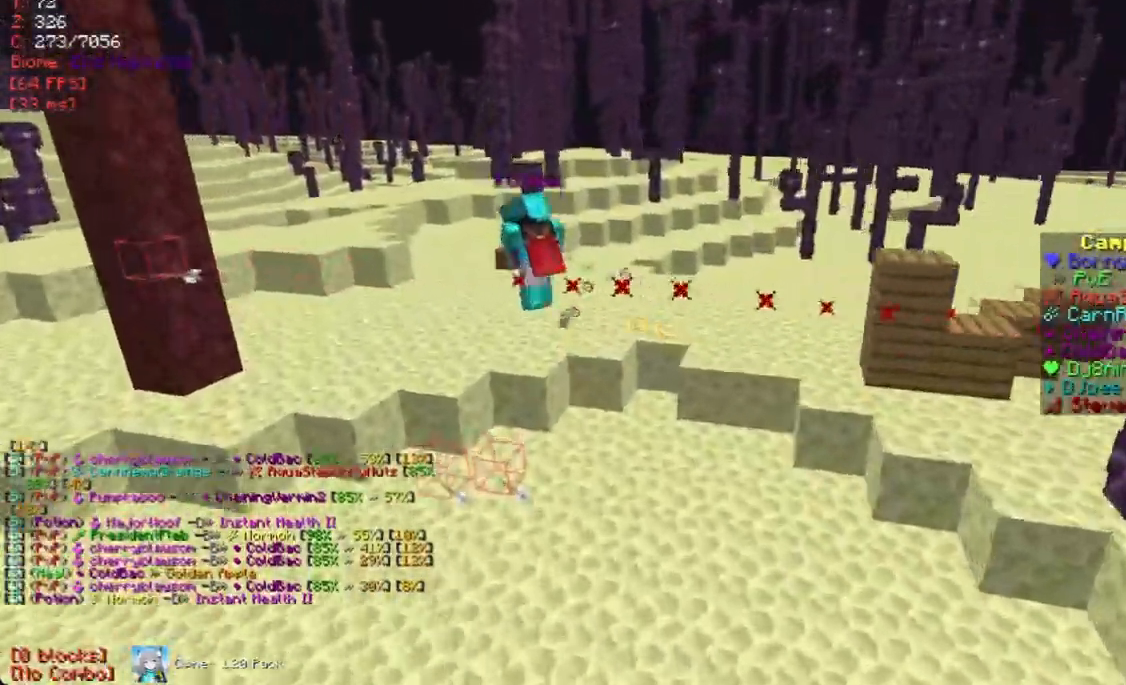
{"keys": [], "mouse": [], "events": [[118, "w", "down"], [386, "w", "up"]]}
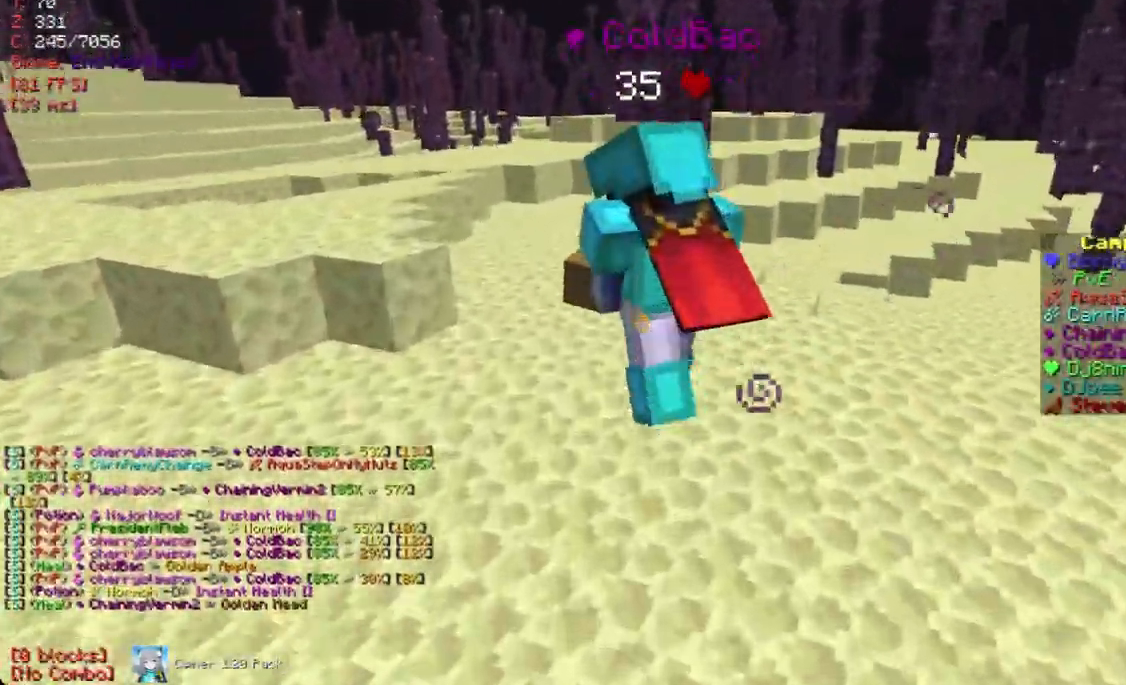
{"keys": [], "mouse": [], "events": [[67, "mouse_right", "down"], [201, "mouse_right", "up"]]}
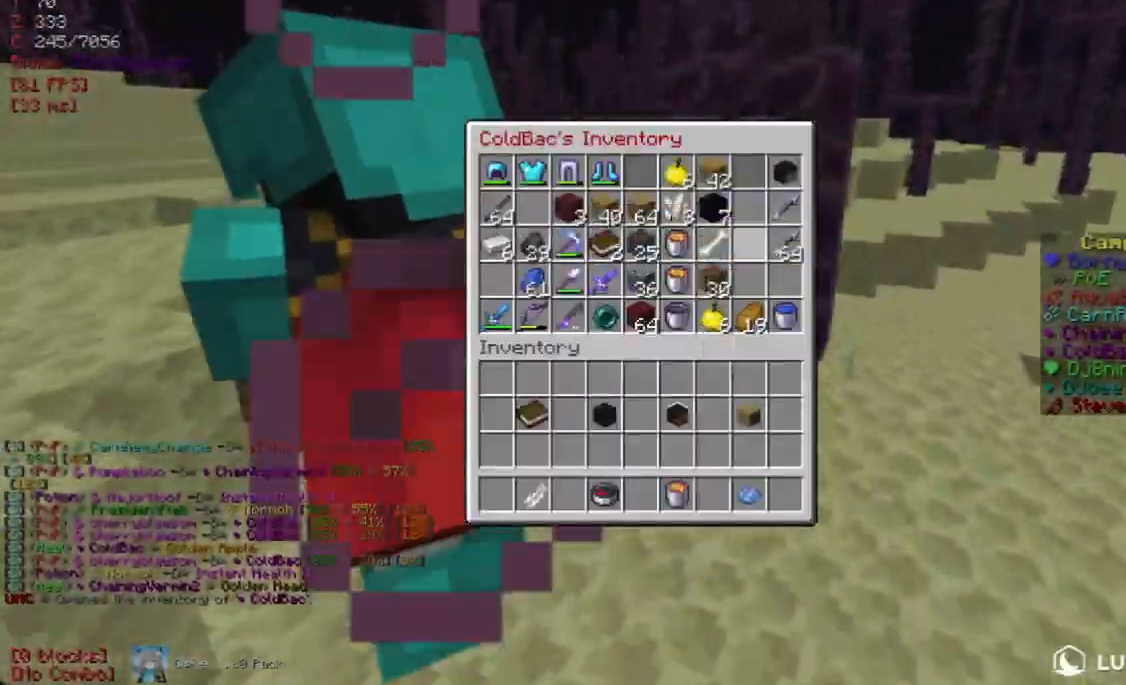
{"keys": ["w"], "mouse": [], "events": [[353, "w", "down"]]}
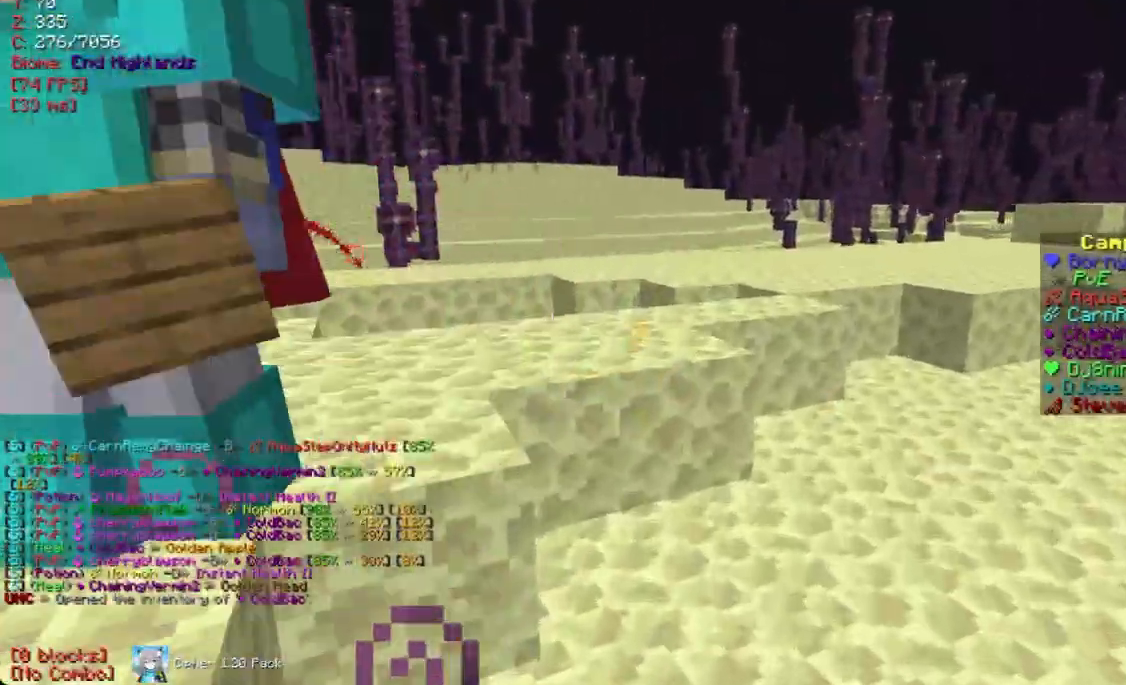
{"keys": [], "mouse": [], "events": [[184, "d", "down"], [319, "w", "up"], [436, "d", "up"]]}
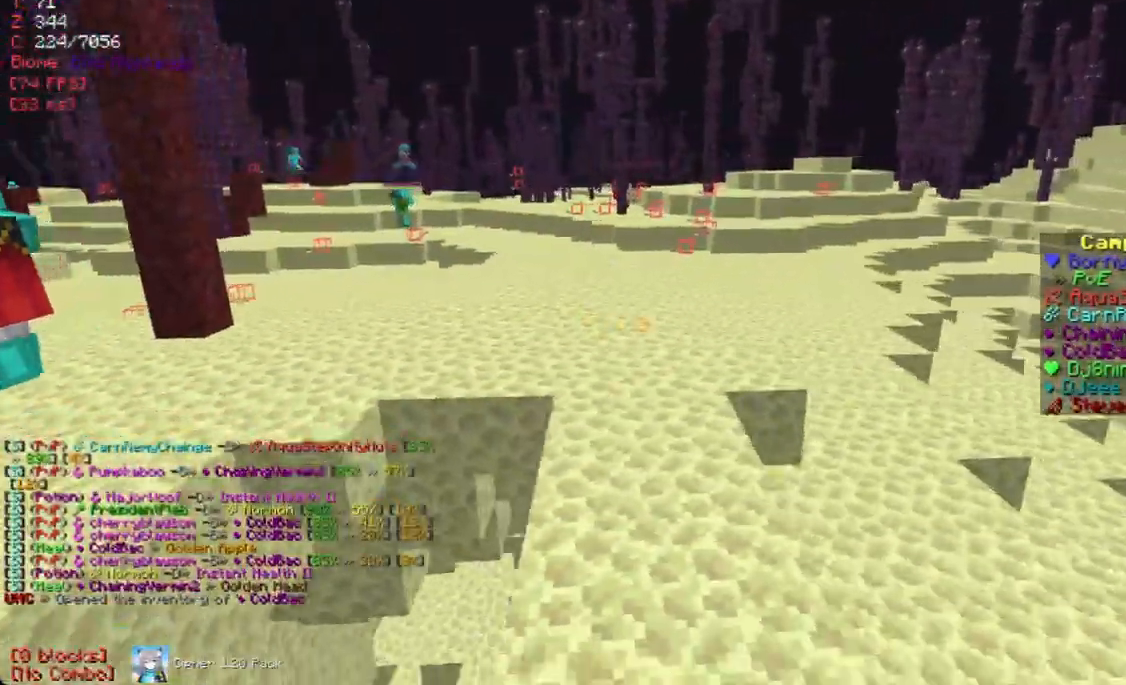
{"keys": ["w"], "mouse": [], "events": [[50, "a", "down"], [50, "w", "down"], [168, "a", "up"], [218, "w", "up"], [403, "w", "down"]]}
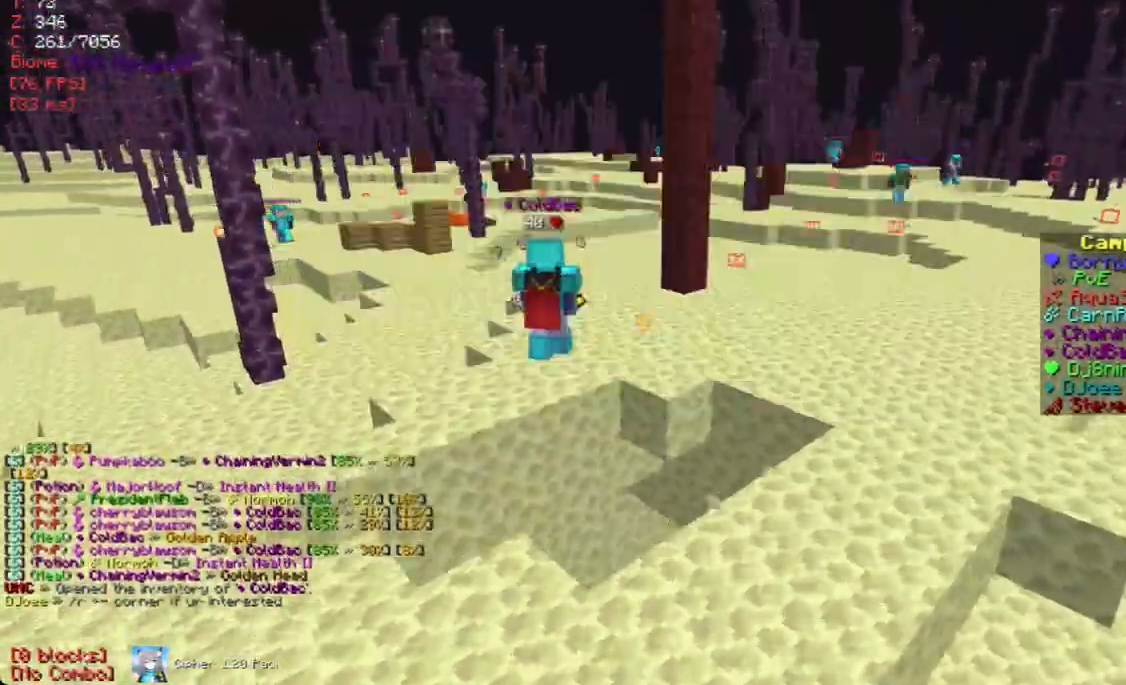
{"keys": ["d"], "mouse": [], "events": [[68, "a", "down"], [101, "w", "up"], [235, "a", "up"], [487, "d", "down"]]}
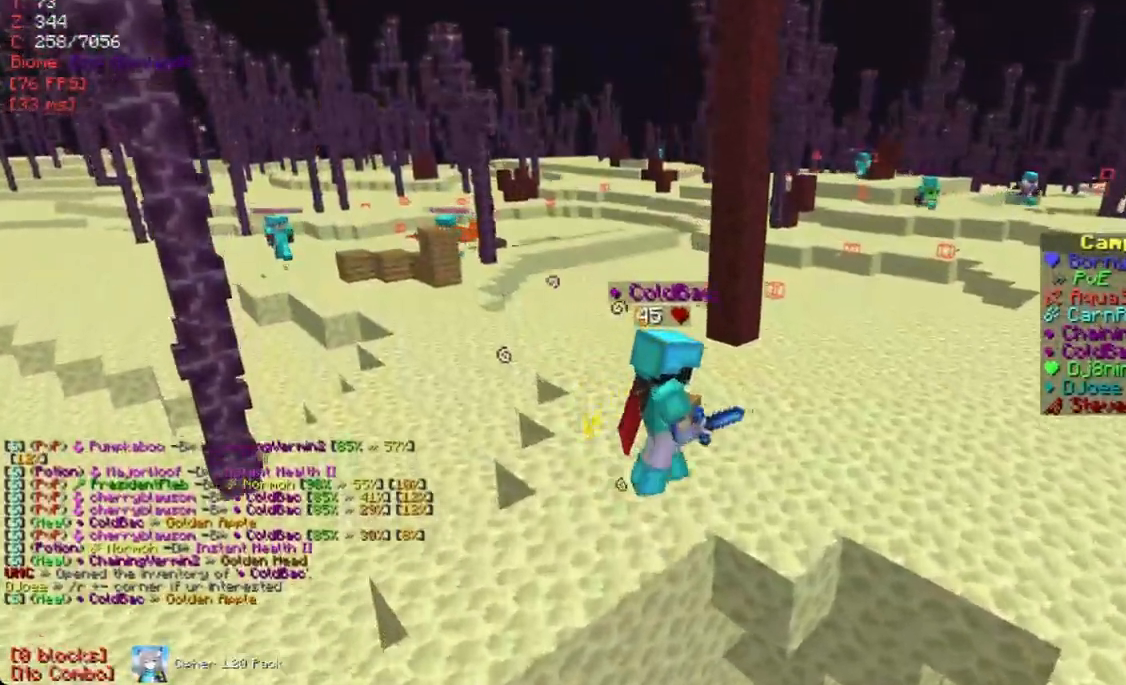
{"keys": [], "mouse": [], "events": [[470, "d", "up"]]}
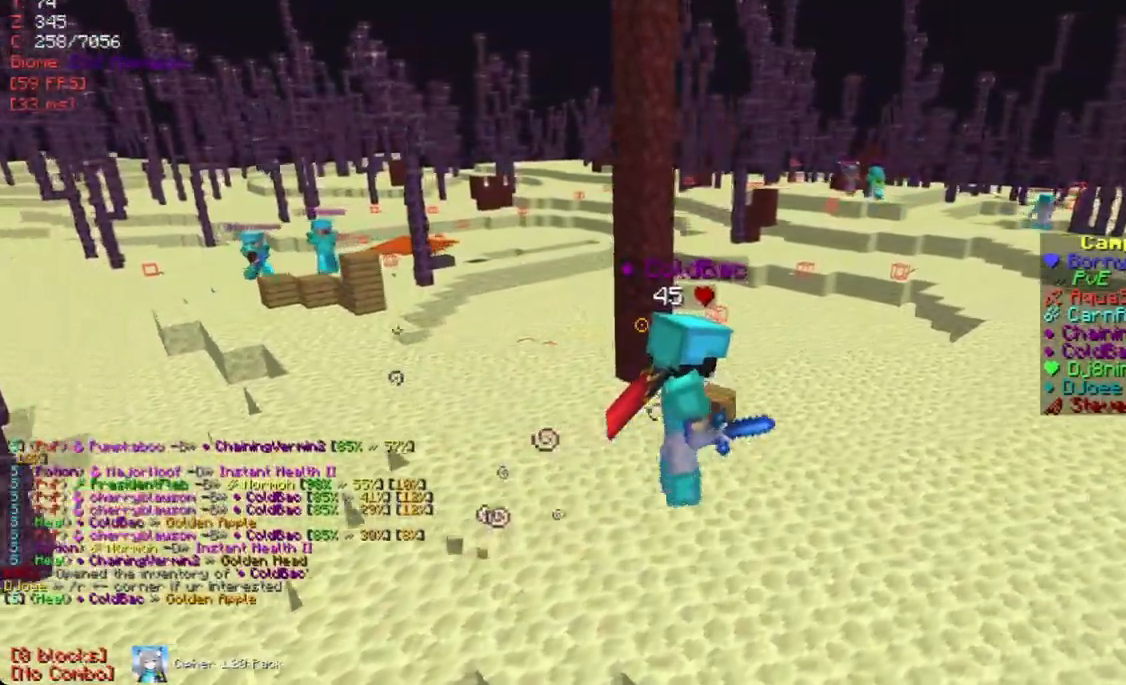
{"keys": [], "mouse": [], "events": []}
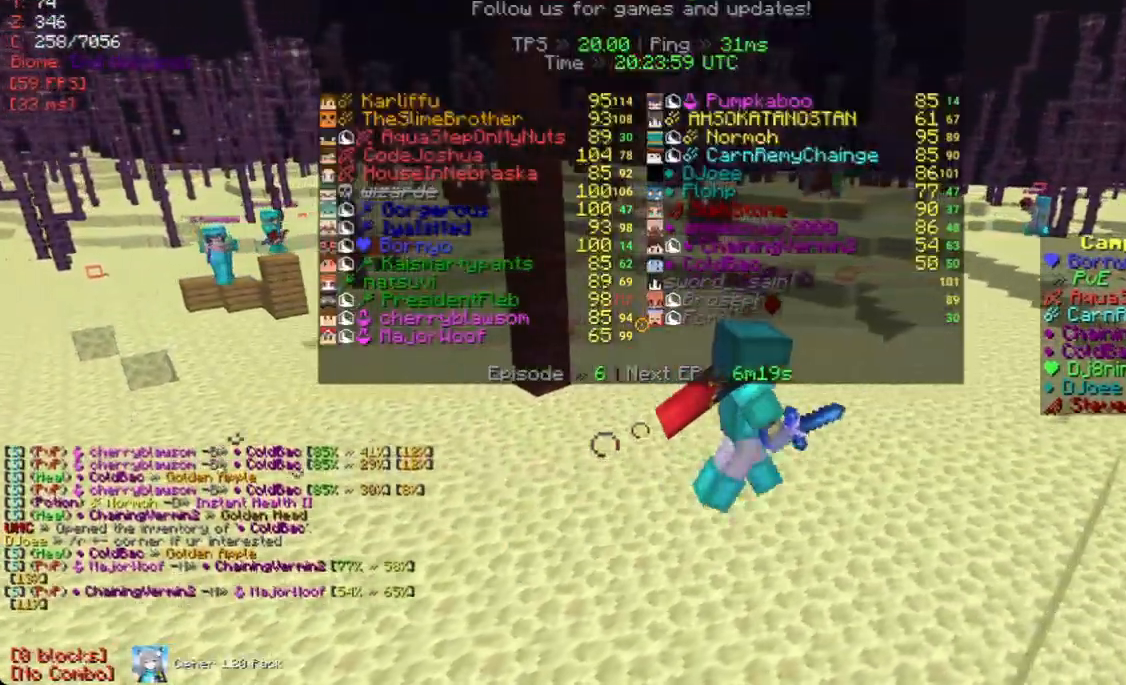
{"keys": [], "mouse": [], "events": []}
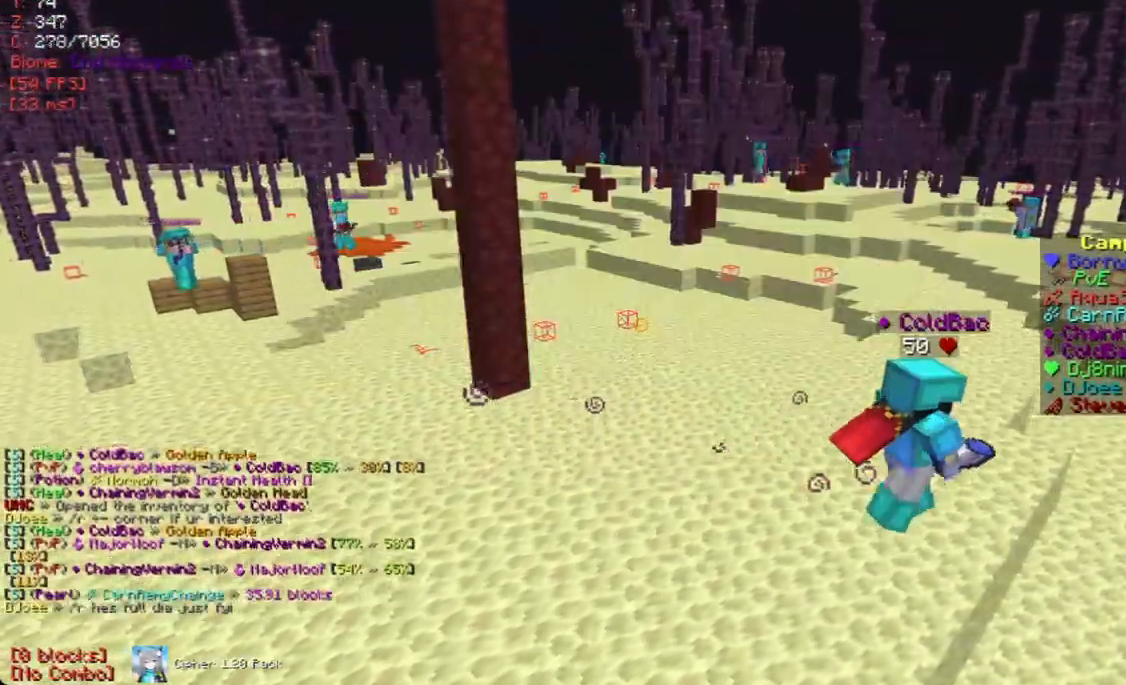
{"keys": [], "mouse": [], "events": [[34, "d", "down"], [353, "d", "up"]]}
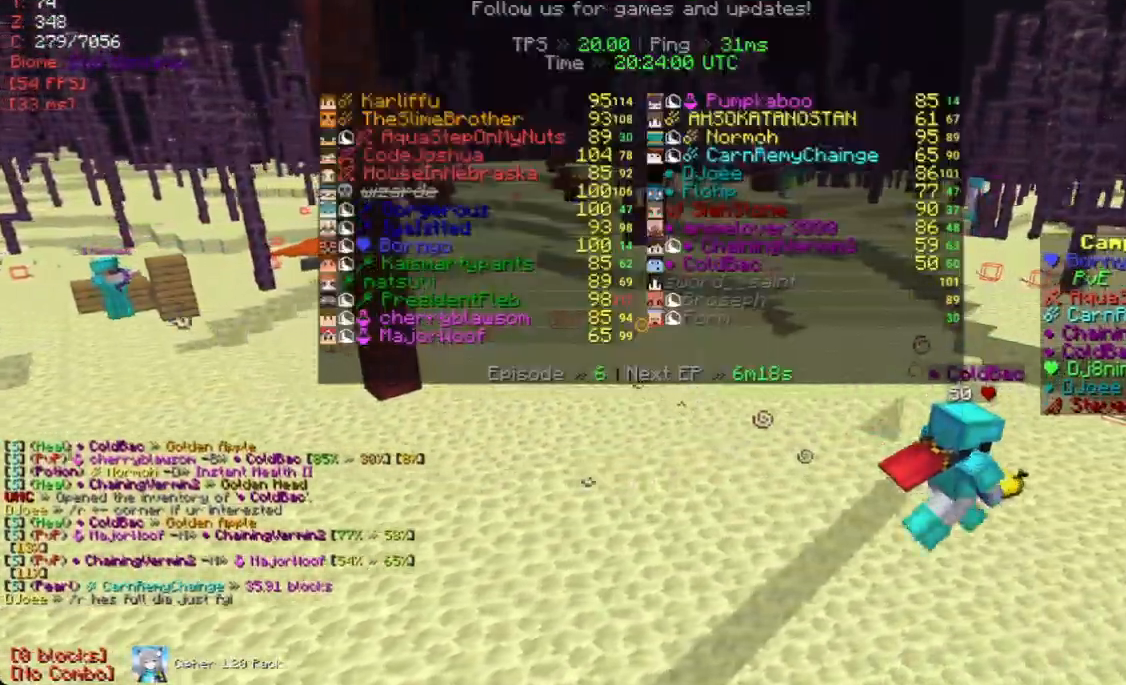
{"keys": ["d"], "mouse": [], "events": [[486, "d", "down"]]}
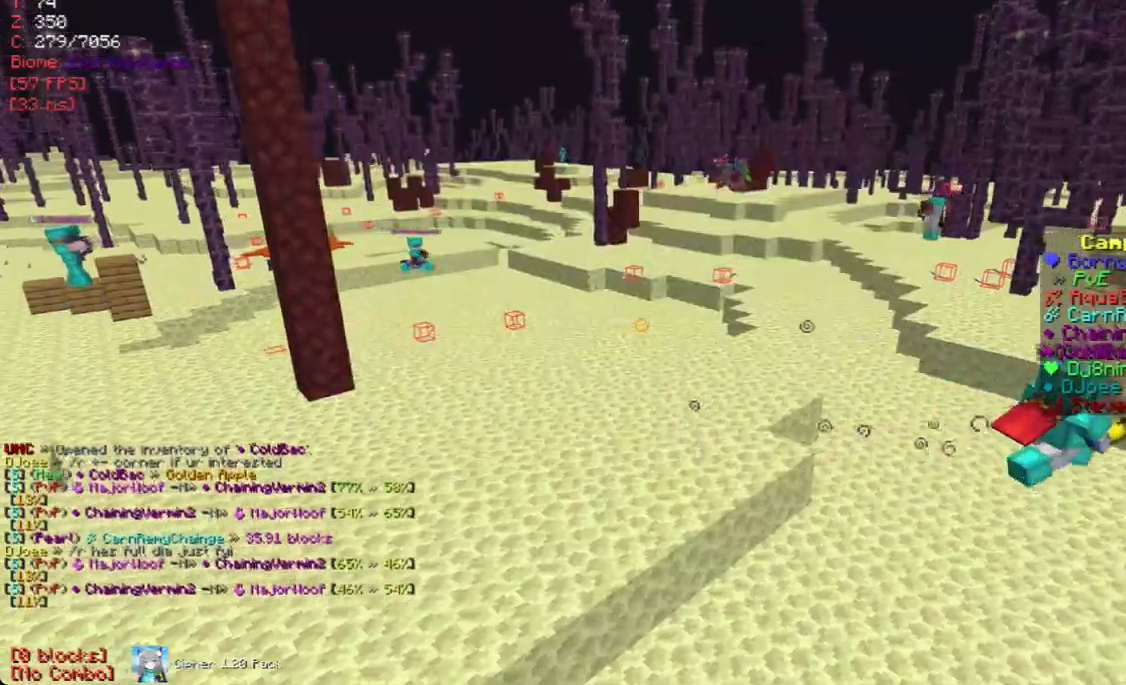
{"keys": [], "mouse": [], "events": [[403, "d", "up"]]}
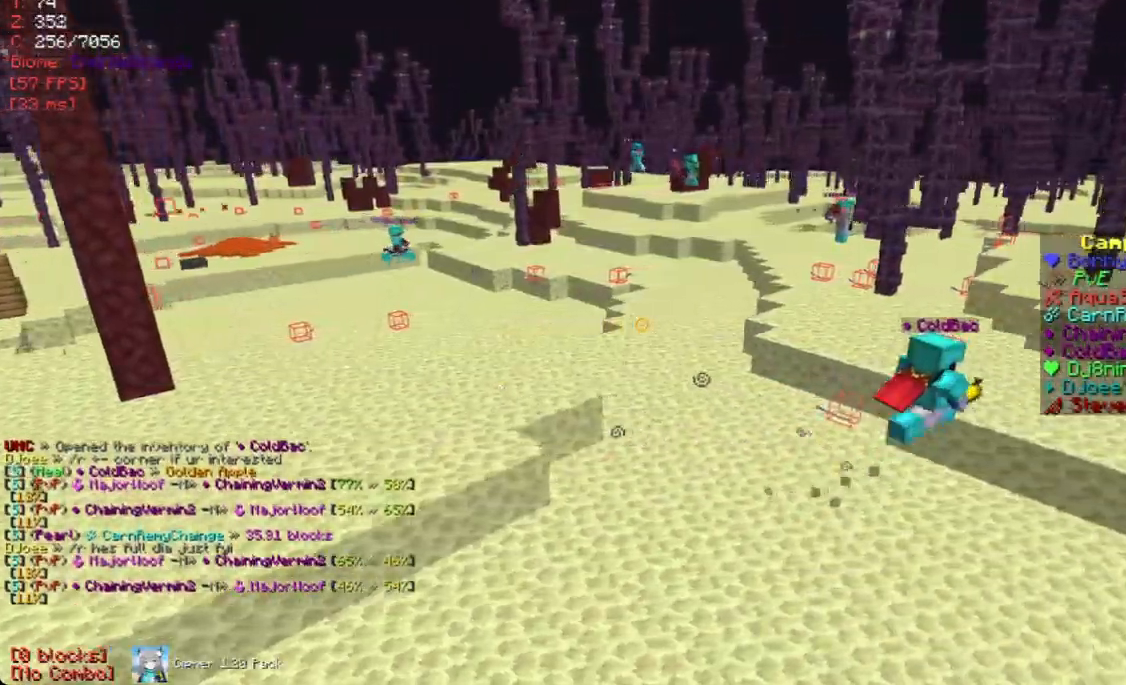
{"keys": ["w"], "mouse": [], "events": [[84, "w", "down"]]}
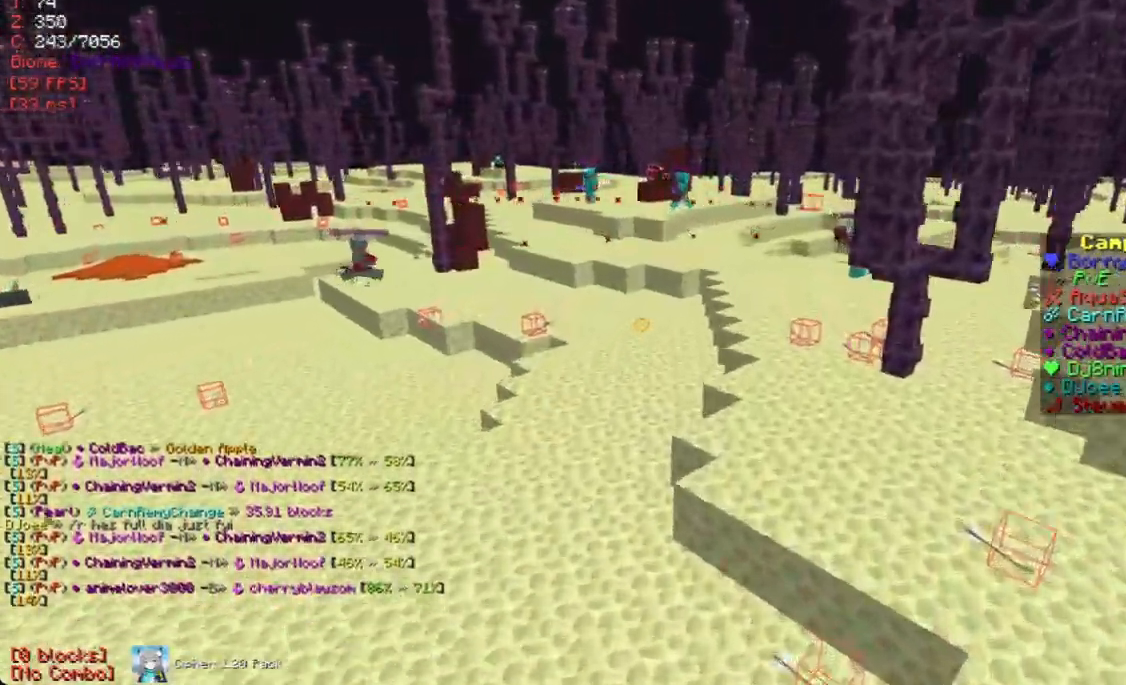
{"keys": ["a"], "mouse": [], "events": [[67, "w", "up"], [201, "w", "down"], [436, "a", "down"], [503, "w", "up"]]}
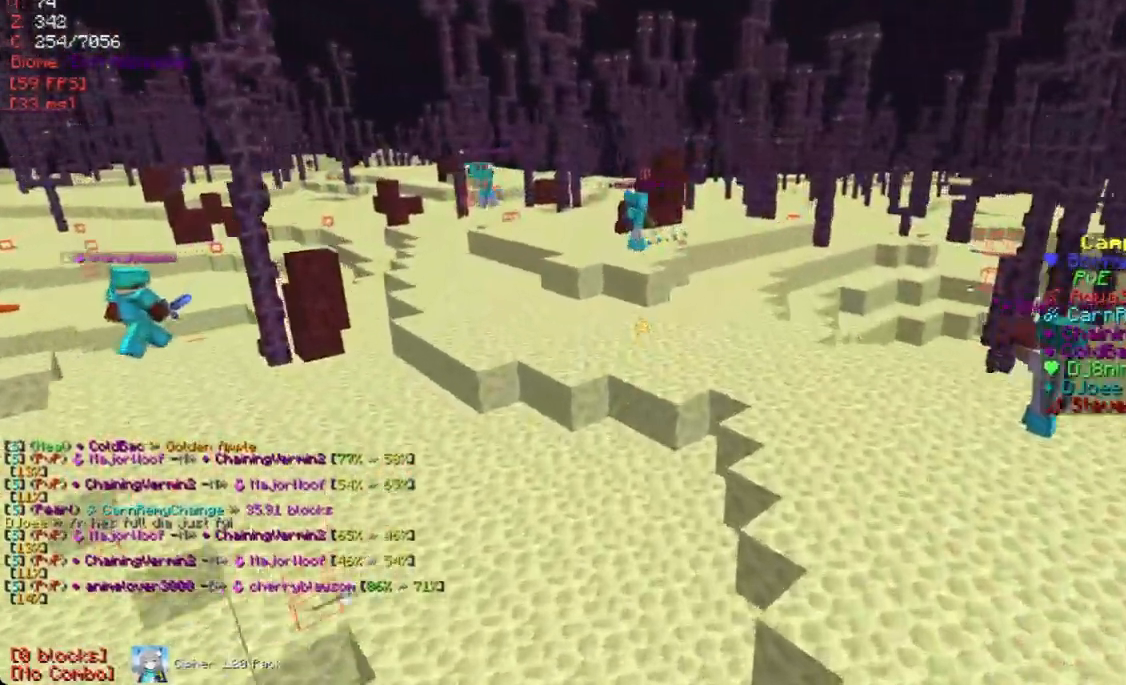
{"keys": ["a", "w"], "mouse": [], "events": [[101, "a", "up"], [319, "a", "down"], [319, "w", "down"]]}
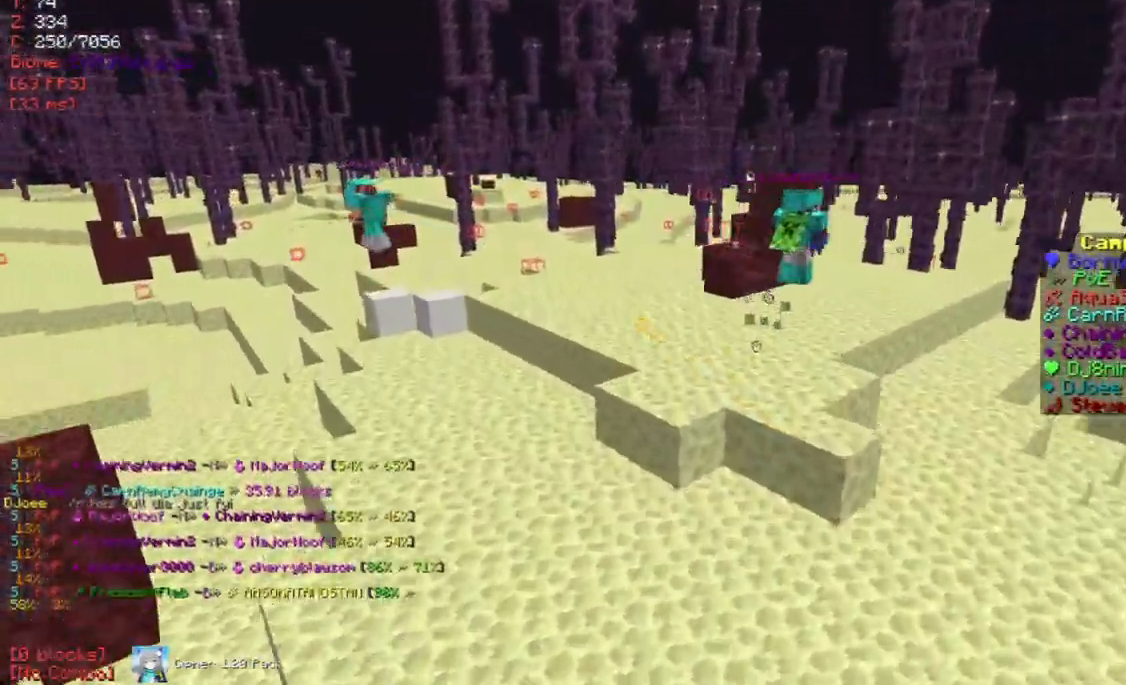
{"keys": [], "mouse": [], "events": [[84, "a", "up"], [134, "w", "up"]]}
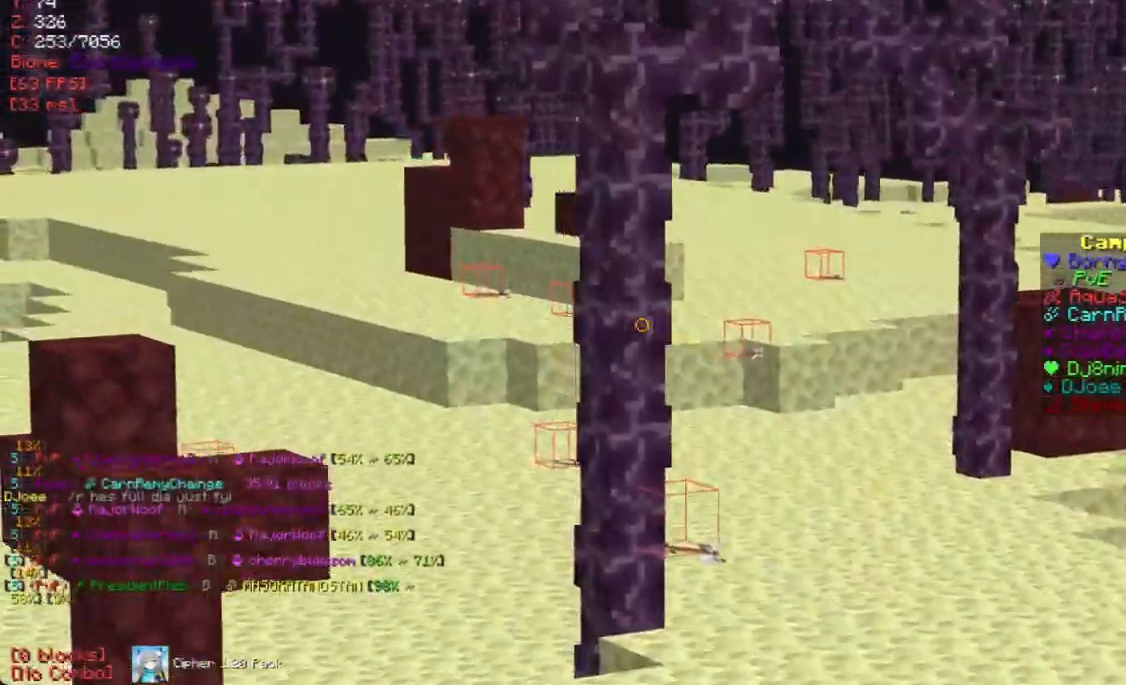
{"keys": ["w"], "mouse": [], "events": [[369, "w", "down"]]}
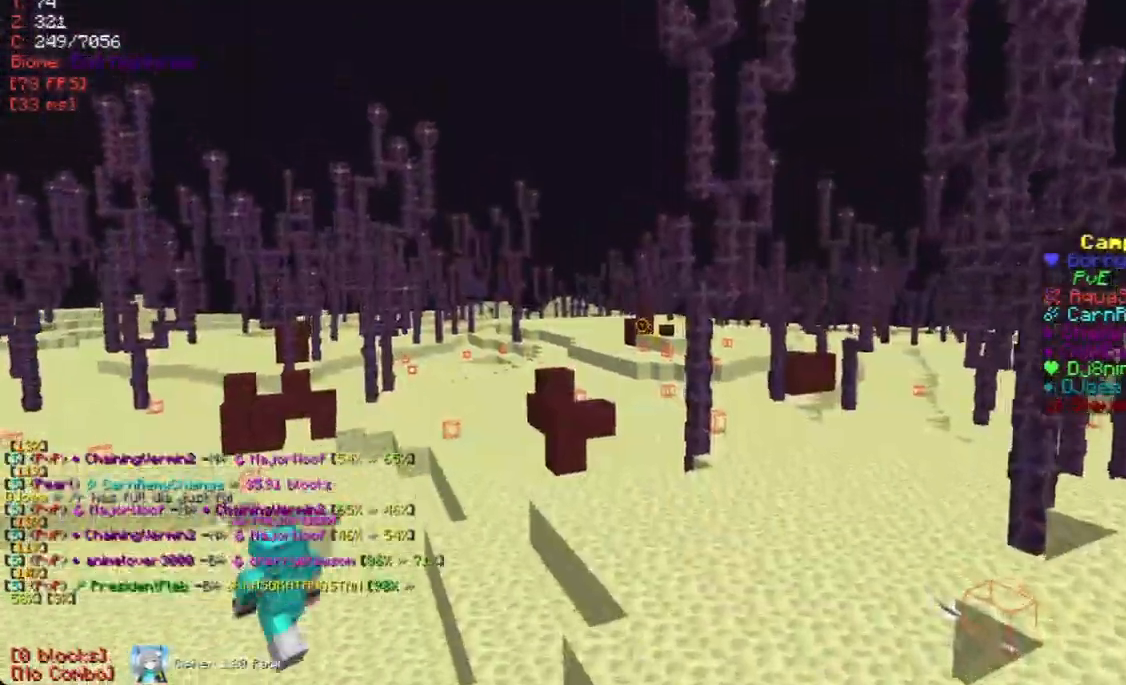
{"keys": ["w"], "mouse": [], "events": [[302, "a", "down"], [419, "a", "up"]]}
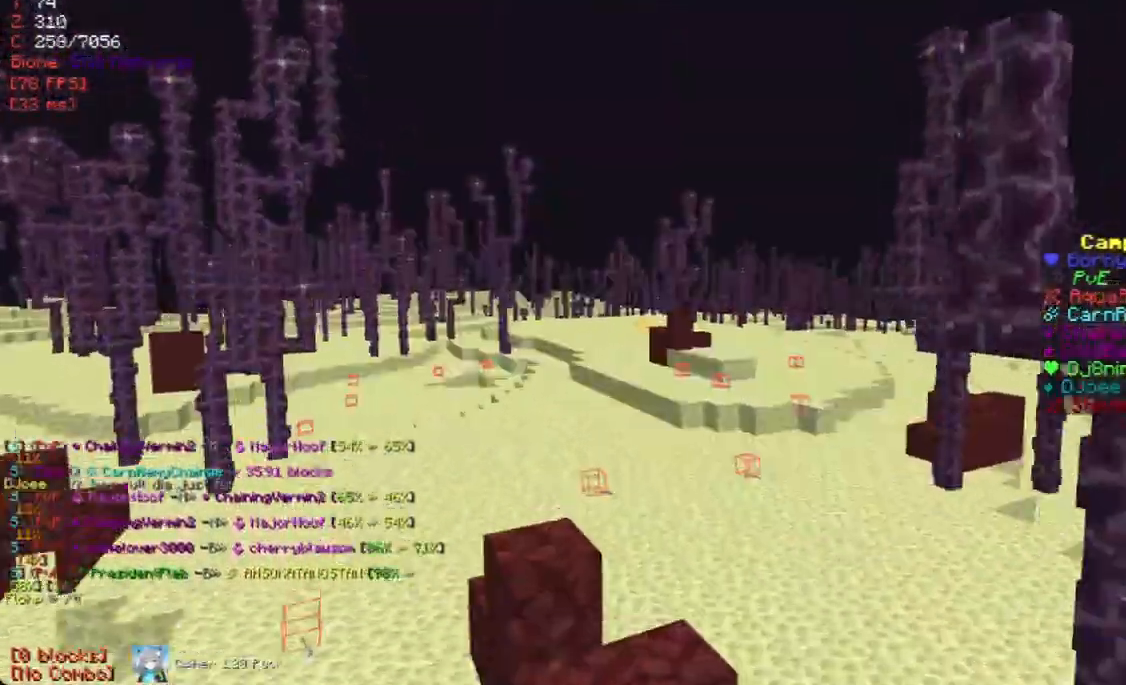
{"keys": ["w"], "mouse": [], "events": []}
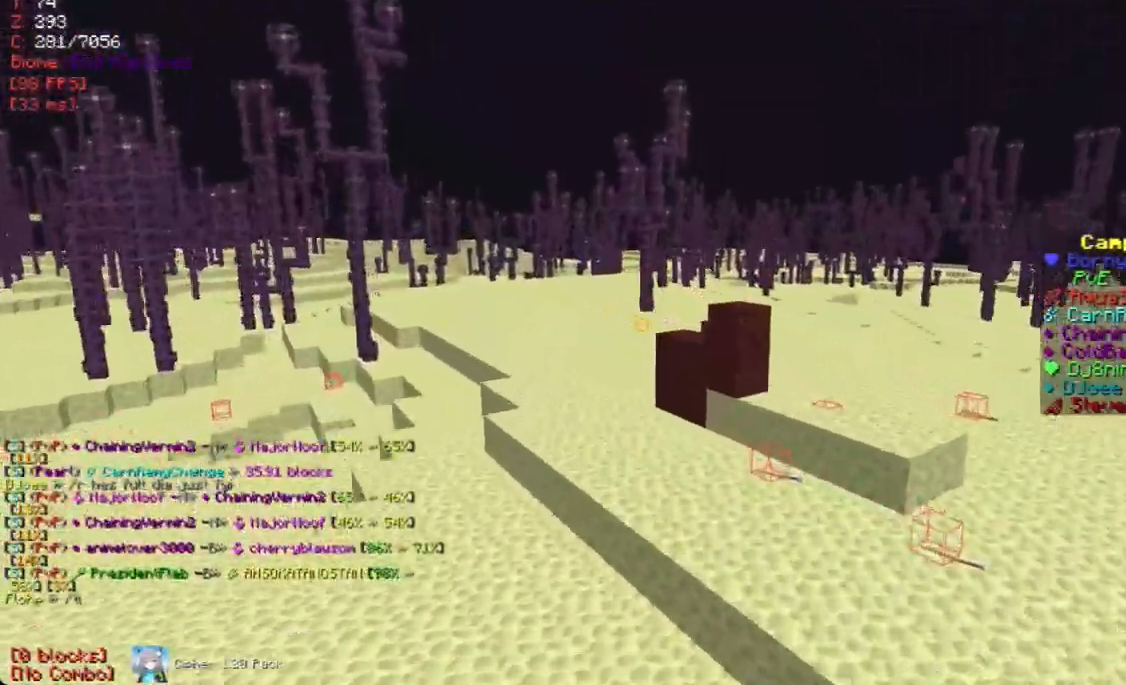
{"keys": ["d"], "mouse": [], "events": [[285, "w", "up"], [335, "d", "down"]]}
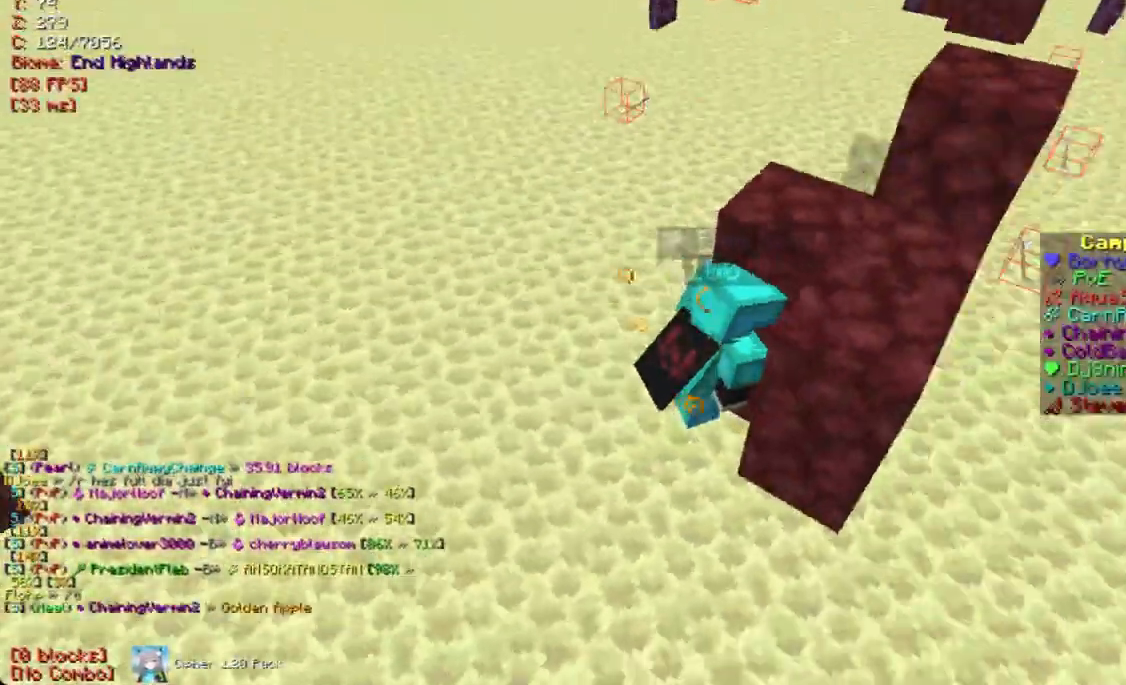
{"keys": ["w"], "mouse": [], "events": [[117, "w", "down"], [285, "d", "up"], [335, "w", "up"], [503, "w", "down"]]}
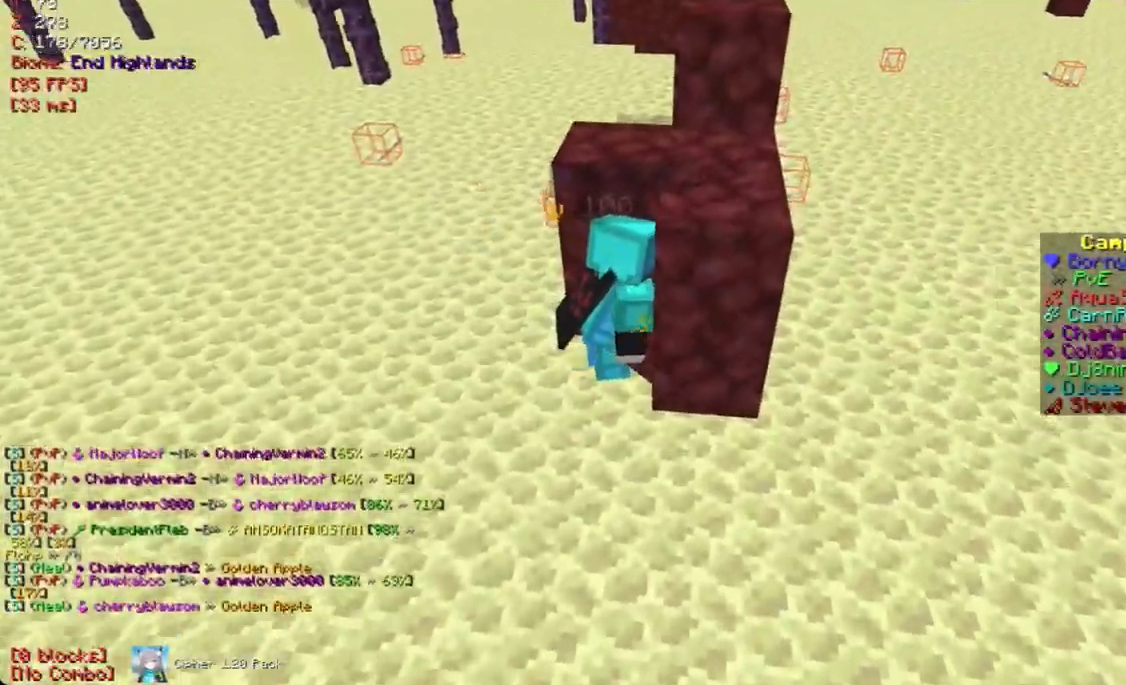
{"keys": [], "mouse": [], "events": [[101, "w", "up"]]}
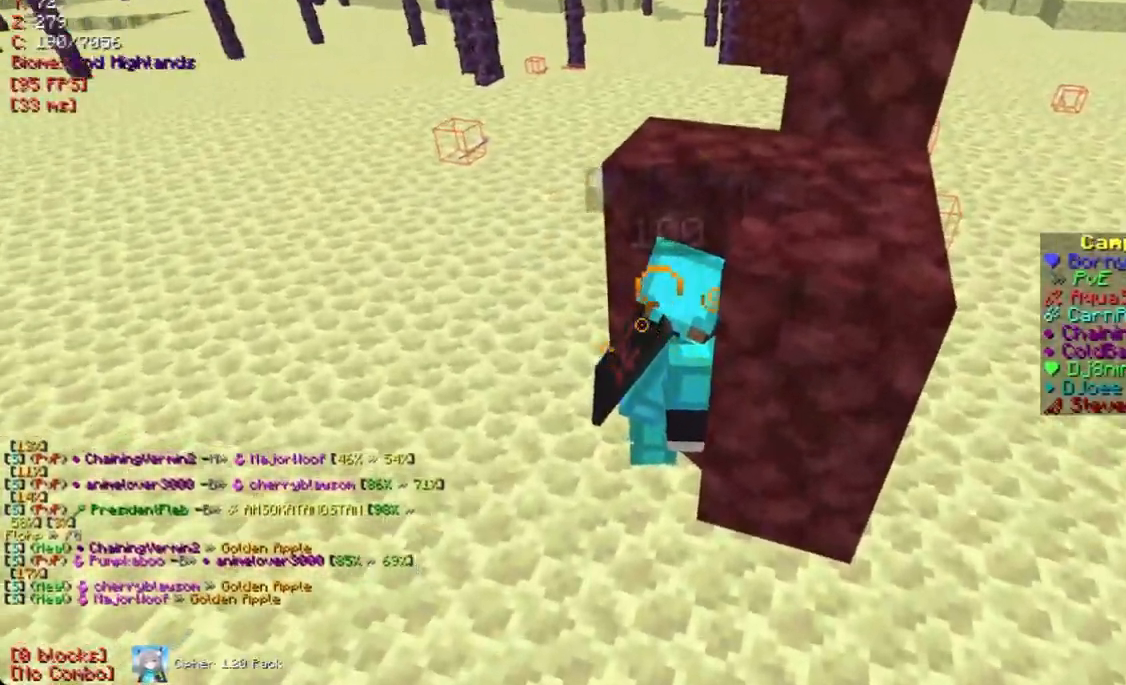
{"keys": [], "mouse": [], "events": [[67, "w", "down"], [168, "mouse_right", "down"], [168, "w", "up"], [352, "mouse_right", "up"]]}